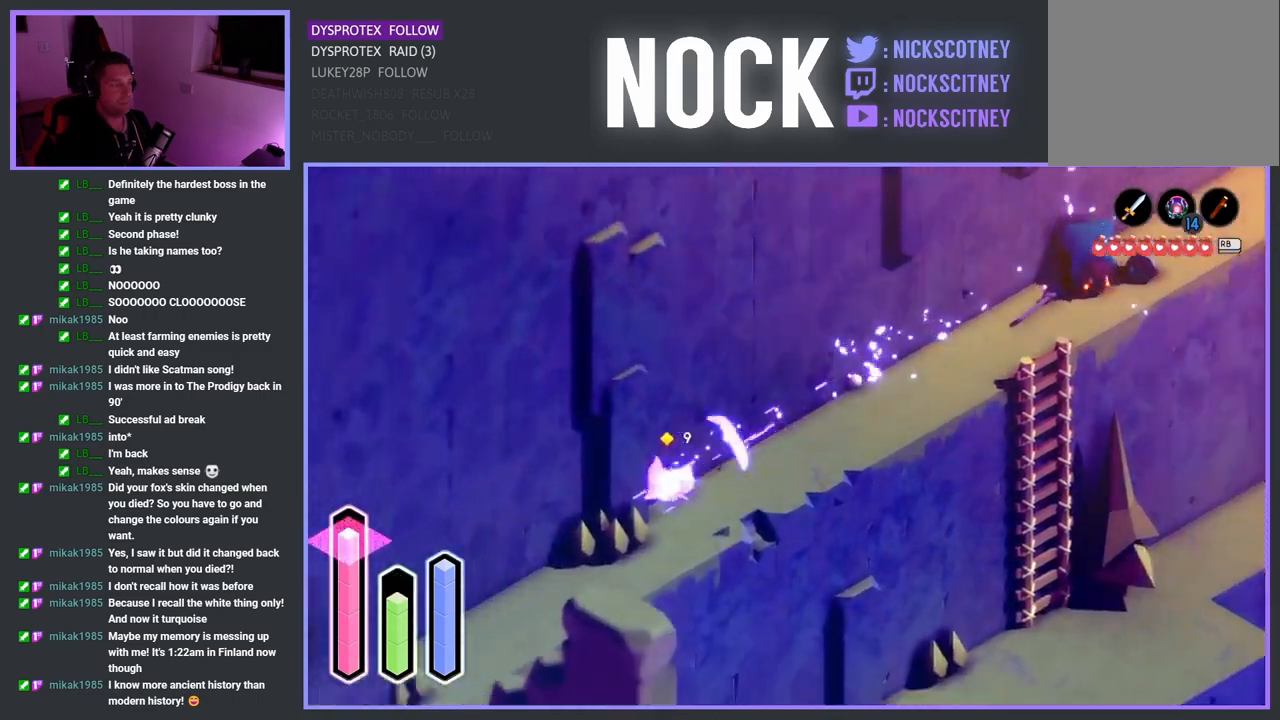
Gameplay with a controller (PlayStation layout); each line is a JSON object with the inputs held at the frame after it. "events" lists button and stick changes between this image and that frame as [ms after this image, input, new state], when the widget could be followed in between.
{"buttons": [], "left_stick": "down-left", "right_stick": "center", "events": [[283, "CROSS", "down"], [450, "CROSS", "up"]]}
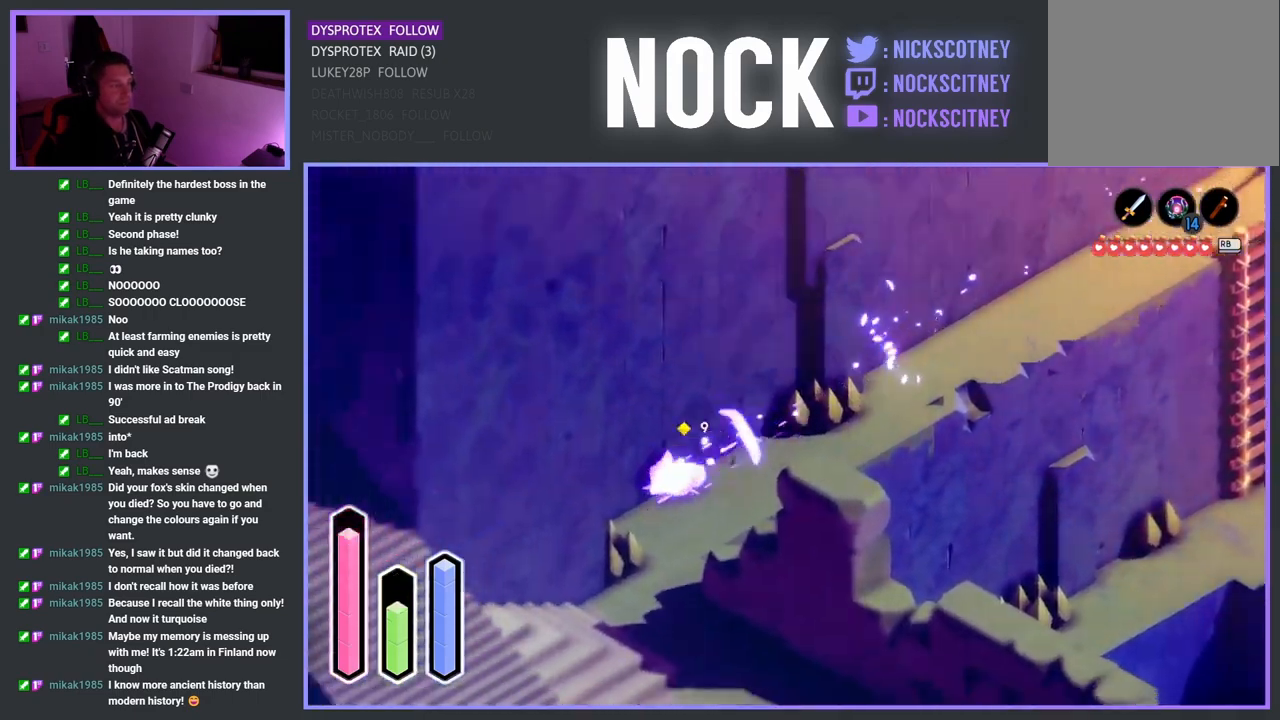
{"buttons": [], "left_stick": "down", "right_stick": "center", "events": [[150, "left_stick", "down"], [333, "CROSS", "down"], [483, "CROSS", "up"]]}
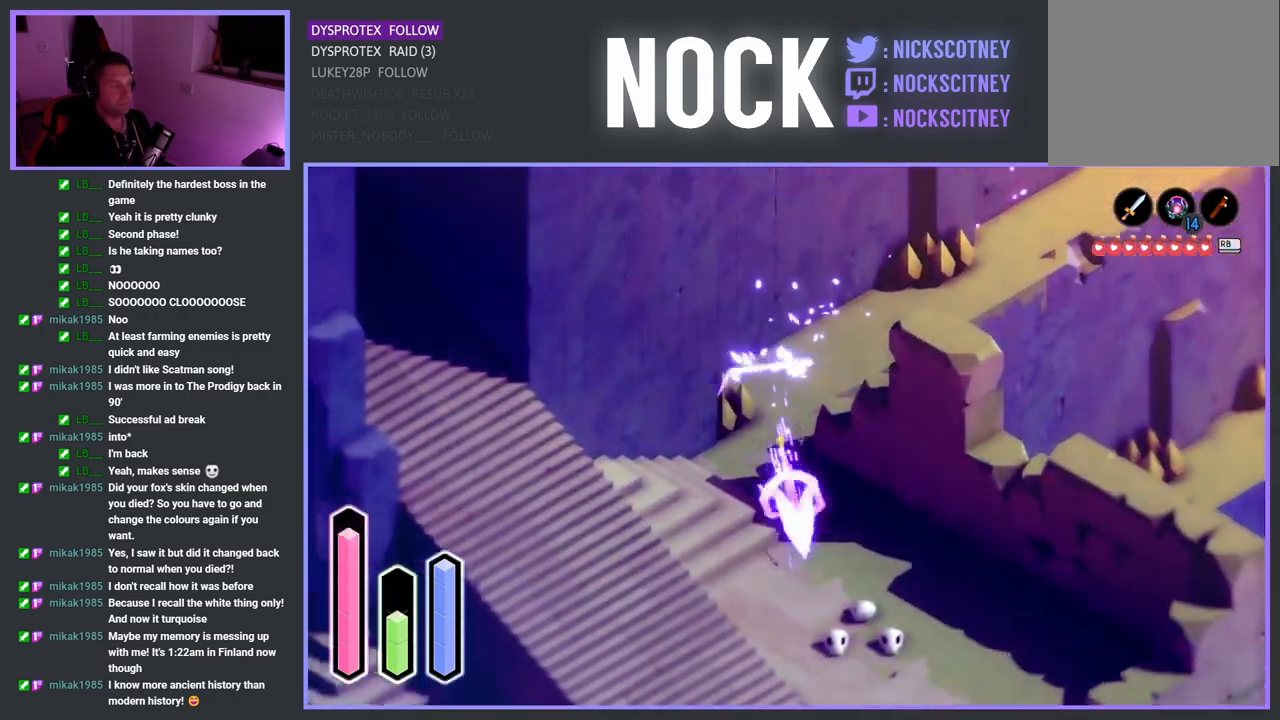
{"buttons": ["SQUARE"], "left_stick": "down-right", "right_stick": "center", "events": [[217, "left_stick", "down-right"], [250, "SQUARE", "down"], [383, "SQUARE", "up"], [467, "SQUARE", "down"]]}
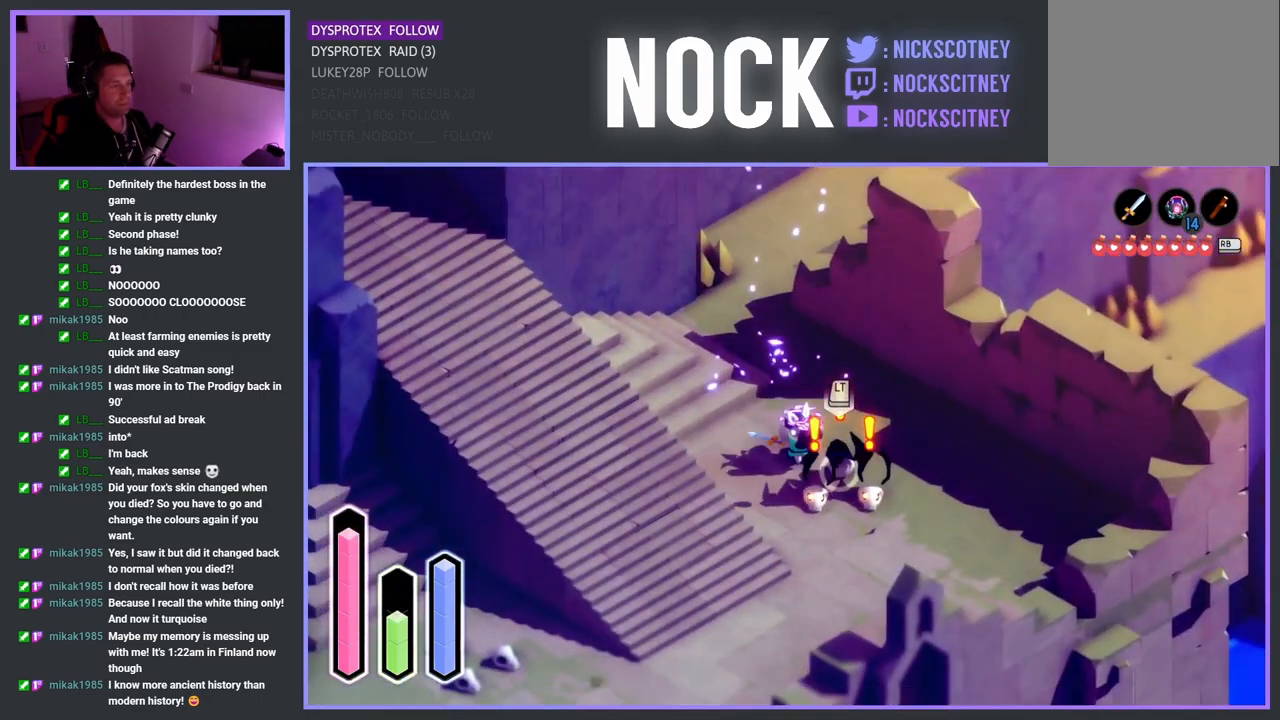
{"buttons": ["SQUARE"], "left_stick": "down-right", "right_stick": "center", "events": [[117, "SQUARE", "up"], [183, "SQUARE", "down"], [333, "SQUARE", "up"], [383, "SQUARE", "down"]]}
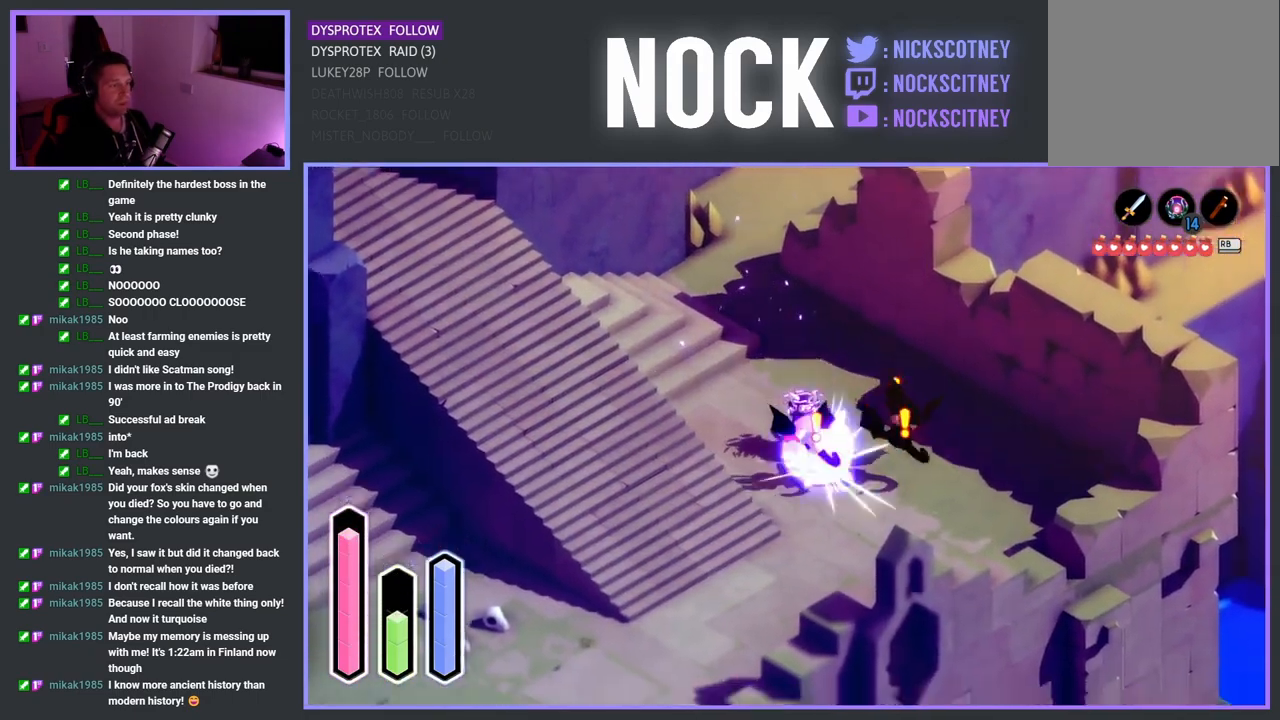
{"buttons": [], "left_stick": "down-right", "right_stick": "center", "events": [[33, "SQUARE", "up"], [100, "SQUARE", "down"], [233, "SQUARE", "up"], [317, "SQUARE", "down"], [483, "SQUARE", "up"]]}
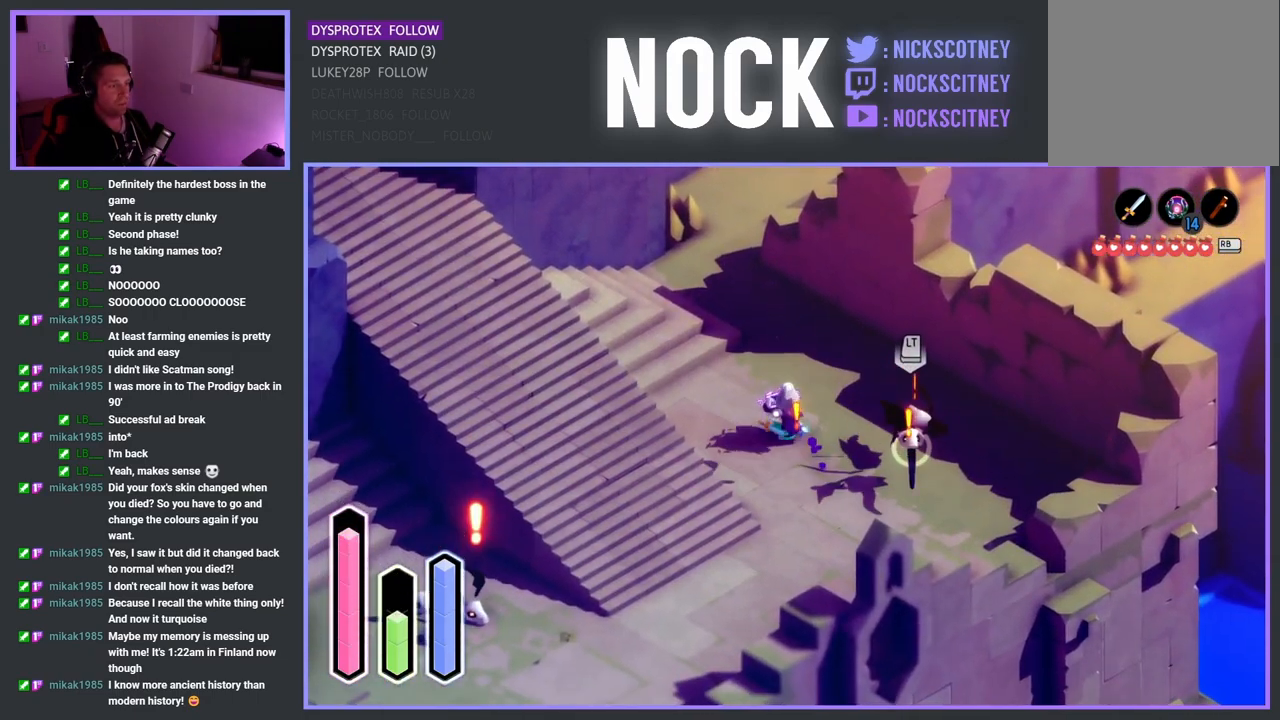
{"buttons": [], "left_stick": "right", "right_stick": "center", "events": [[100, "SQUARE", "down"], [250, "SQUARE", "up"], [317, "SQUARE", "down"], [317, "left_stick", "right"], [483, "SQUARE", "up"]]}
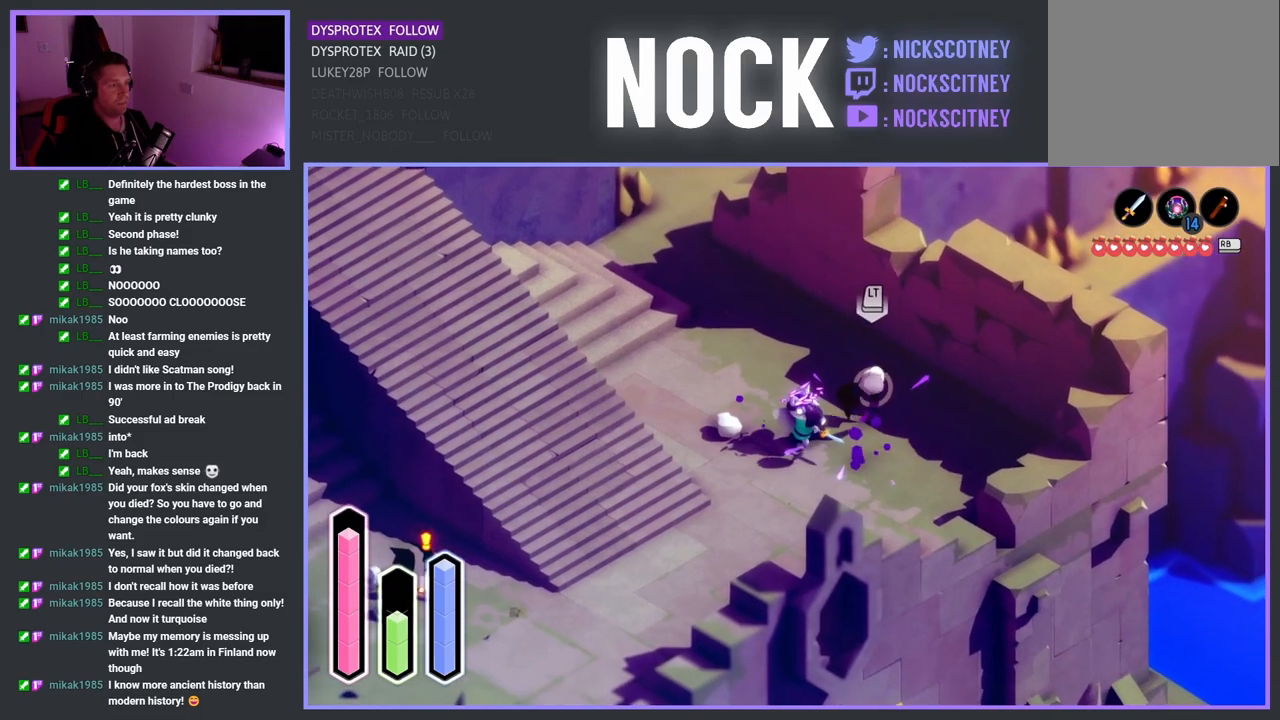
{"buttons": ["SQUARE"], "left_stick": "down-right", "right_stick": "center", "events": [[167, "SQUARE", "down"], [167, "left_stick", "up-right"], [300, "SQUARE", "up"], [367, "SQUARE", "down"], [450, "left_stick", "down-right"]]}
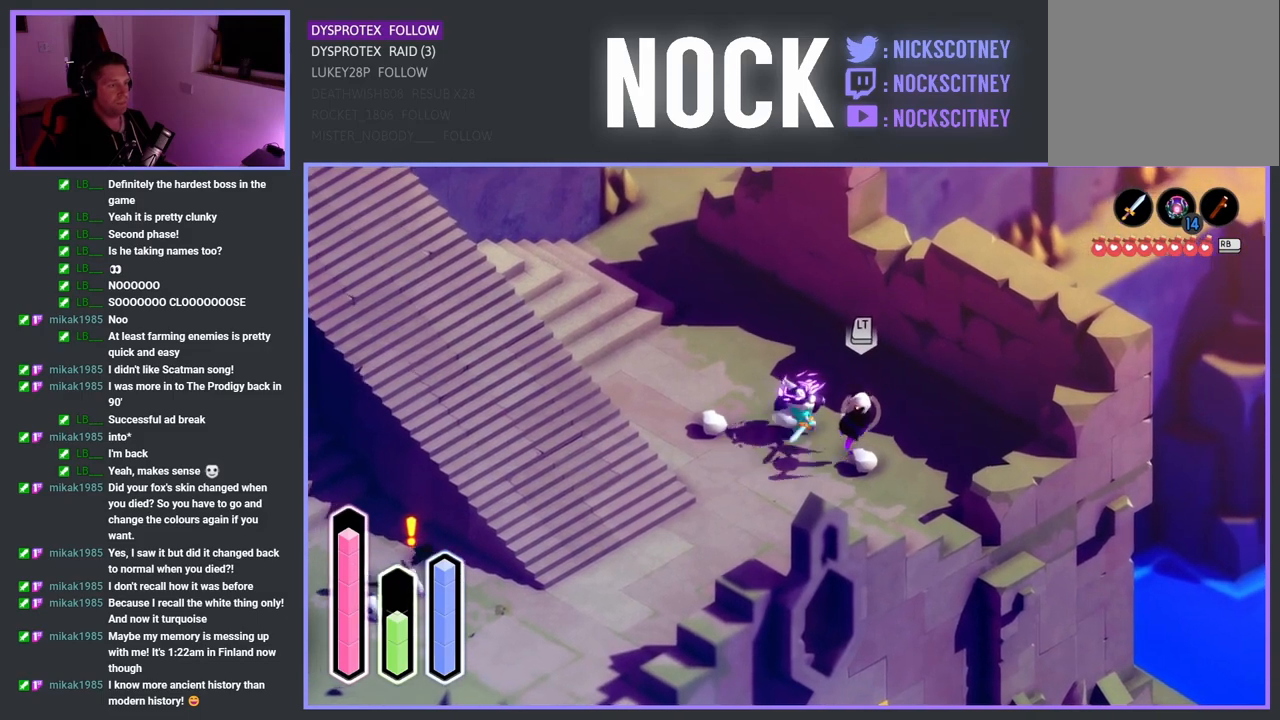
{"buttons": ["CROSS"], "left_stick": "down-left", "right_stick": "center", "events": [[33, "SQUARE", "up"], [100, "SQUARE", "down"], [150, "SQUARE", "up"], [167, "left_stick", "center"], [317, "left_stick", "down"], [367, "left_stick", "down-left"], [500, "CROSS", "down"]]}
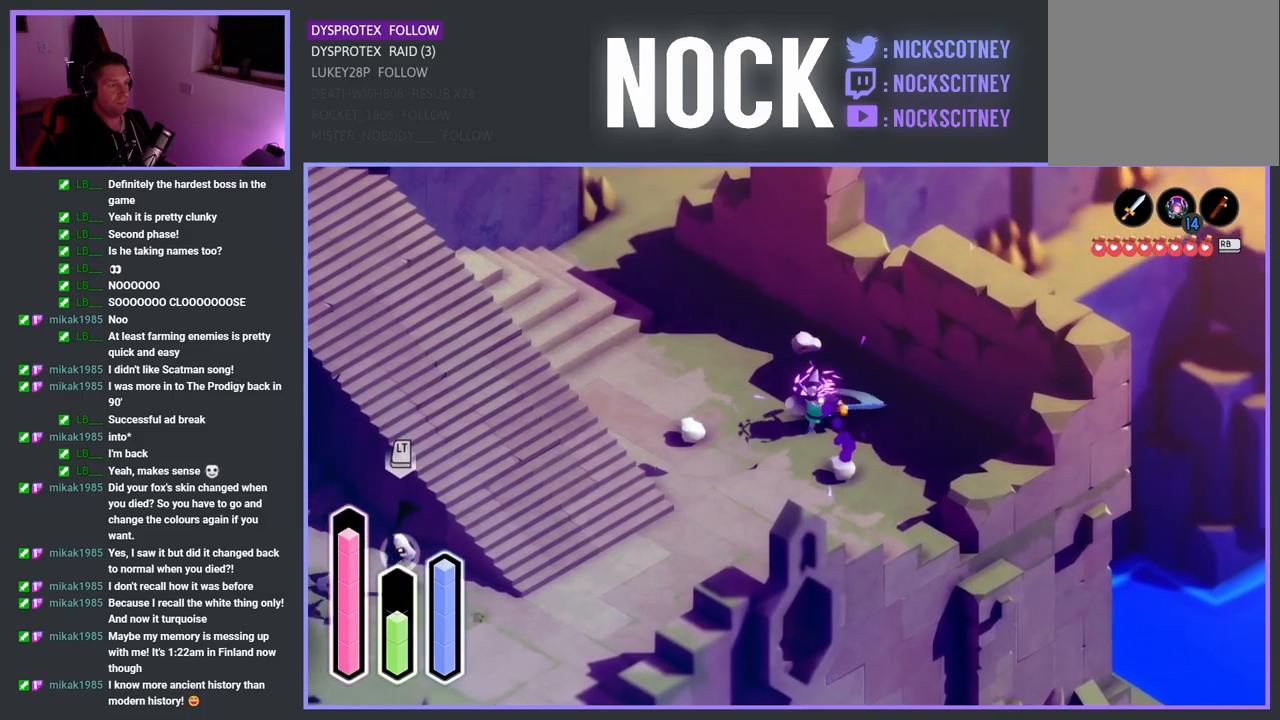
{"buttons": ["CROSS"], "left_stick": "down-left", "right_stick": "center", "events": [[167, "CROSS", "up"], [383, "CROSS", "down"]]}
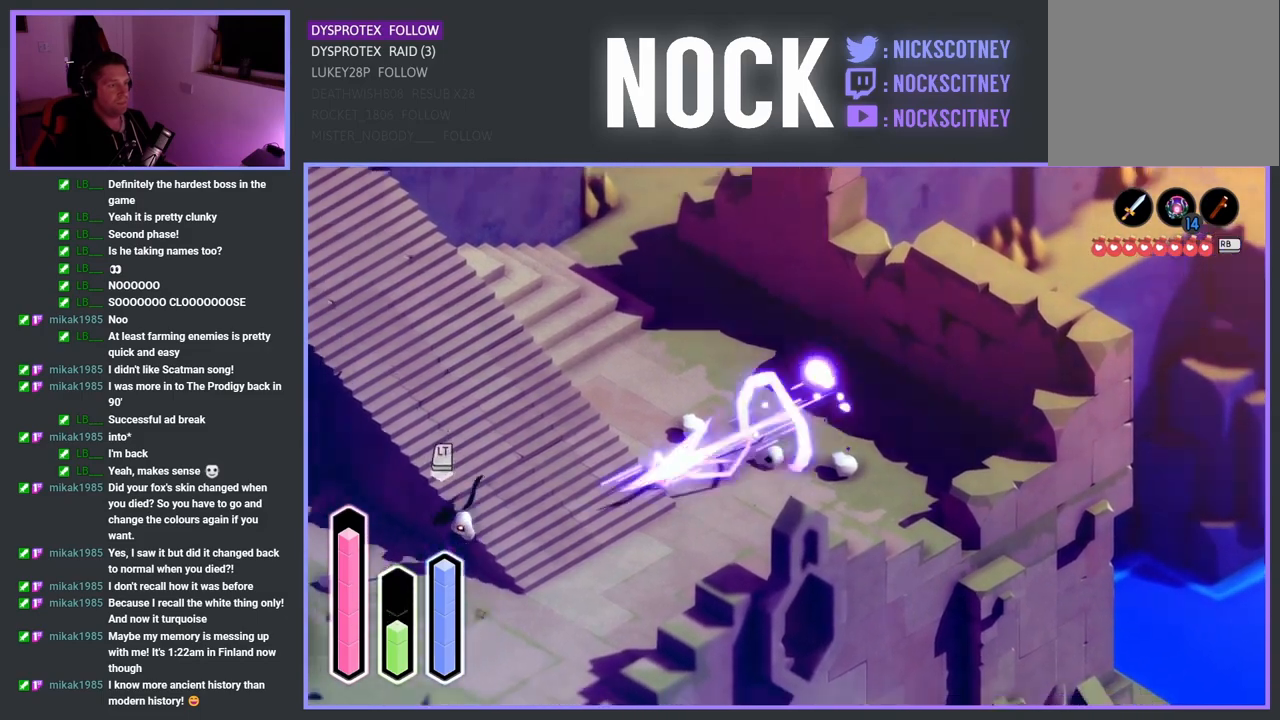
{"buttons": ["SQUARE"], "left_stick": "down-left", "right_stick": "center", "events": [[100, "CROSS", "up"], [433, "SQUARE", "down"]]}
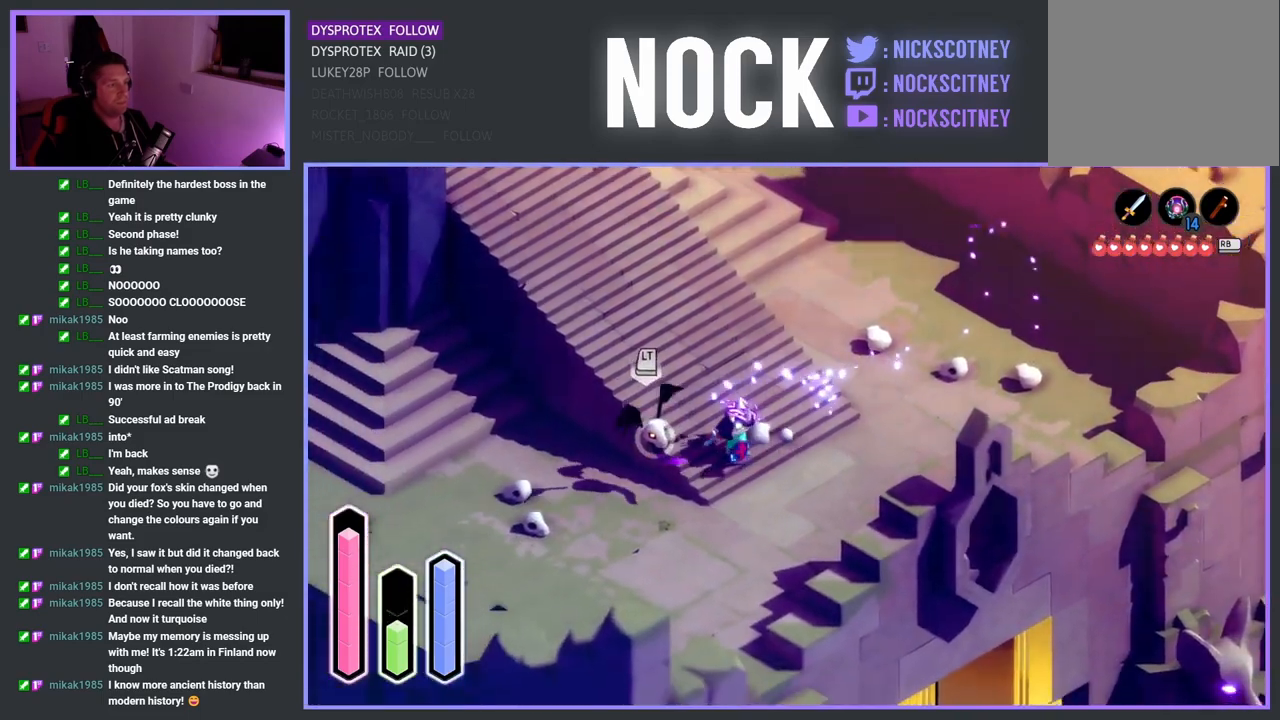
{"buttons": ["SQUARE"], "left_stick": "down-left", "right_stick": "center", "events": [[83, "SQUARE", "up"], [150, "SQUARE", "down"], [317, "SQUARE", "up"], [367, "SQUARE", "down"]]}
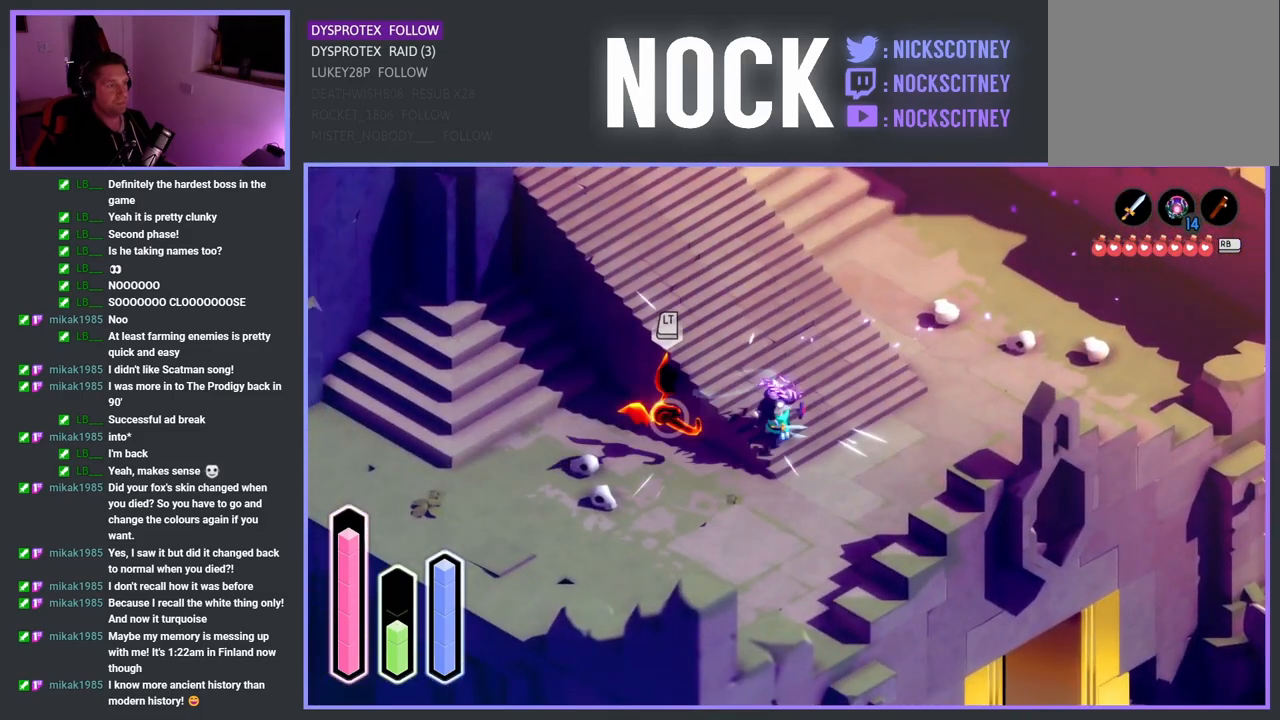
{"buttons": [], "left_stick": "left", "right_stick": "center", "events": [[17, "SQUARE", "up"], [67, "L3", "down"], [67, "left_stick", "down"], [167, "L3", "up"], [367, "left_stick", "left"]]}
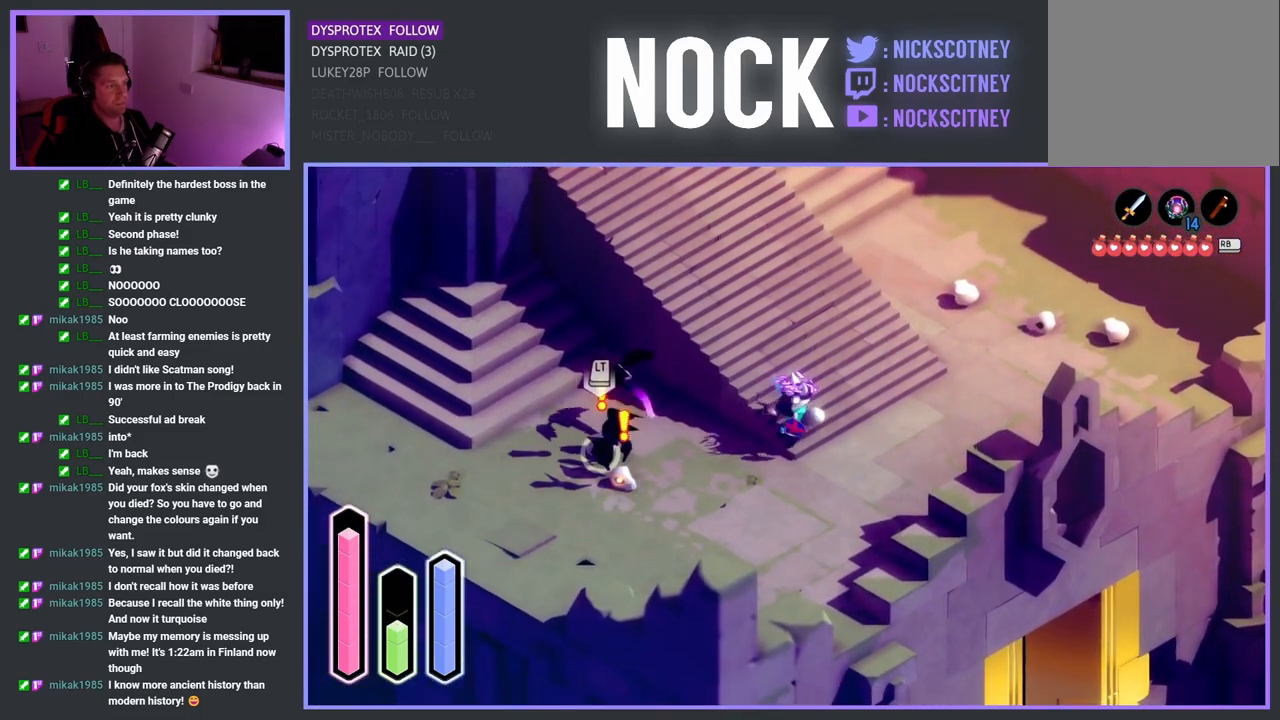
{"buttons": [], "left_stick": "left", "right_stick": "center", "events": [[67, "left_stick", "down-left"], [283, "left_stick", "down"], [483, "left_stick", "left"]]}
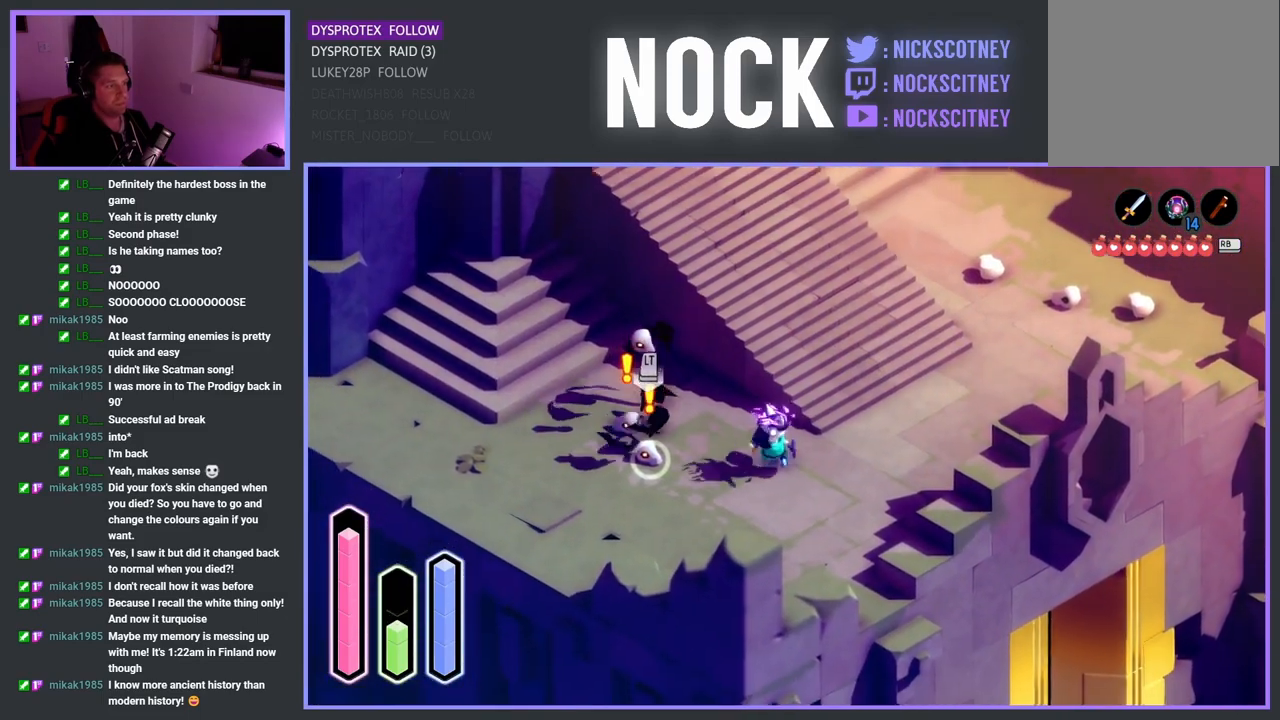
{"buttons": ["SQUARE"], "left_stick": "up-left", "right_stick": "center", "events": [[217, "SQUARE", "down"], [283, "left_stick", "up-left"], [383, "SQUARE", "up"], [417, "SQUARE", "down"]]}
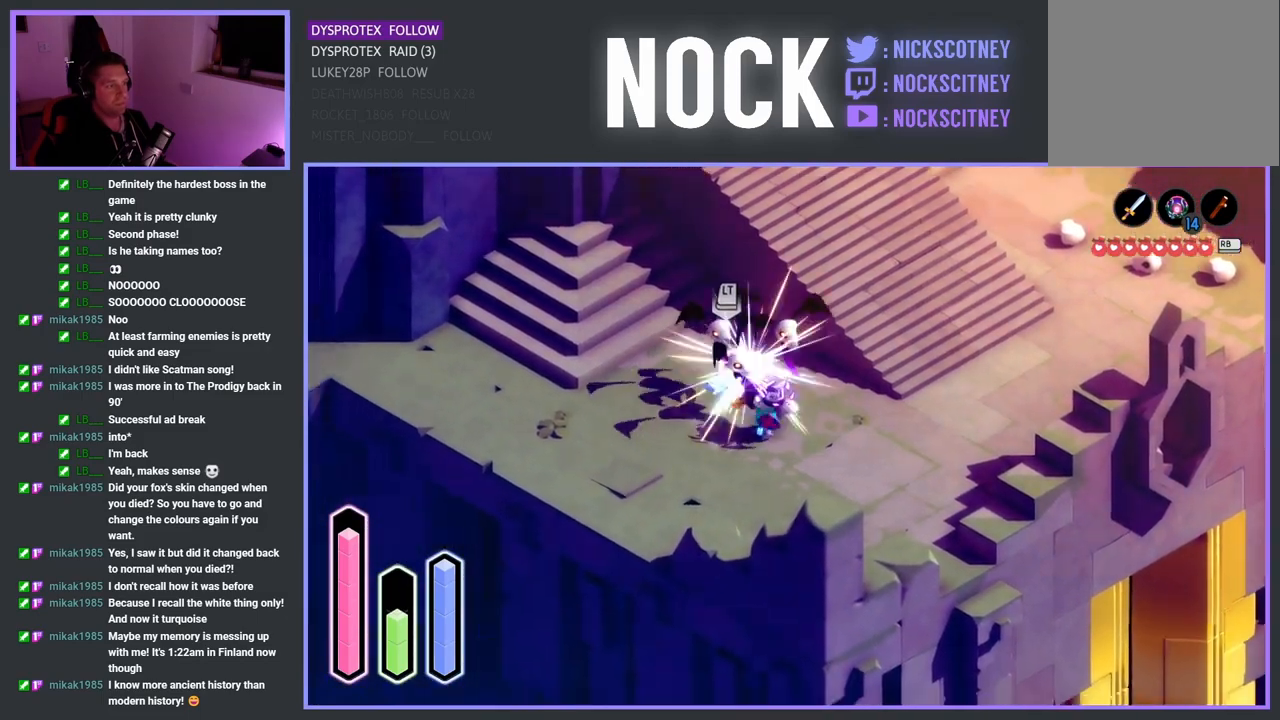
{"buttons": [], "left_stick": "up", "right_stick": "center", "events": [[50, "SQUARE", "up"], [117, "SQUARE", "down"], [133, "left_stick", "up"], [250, "SQUARE", "up"], [317, "SQUARE", "down"], [450, "SQUARE", "up"]]}
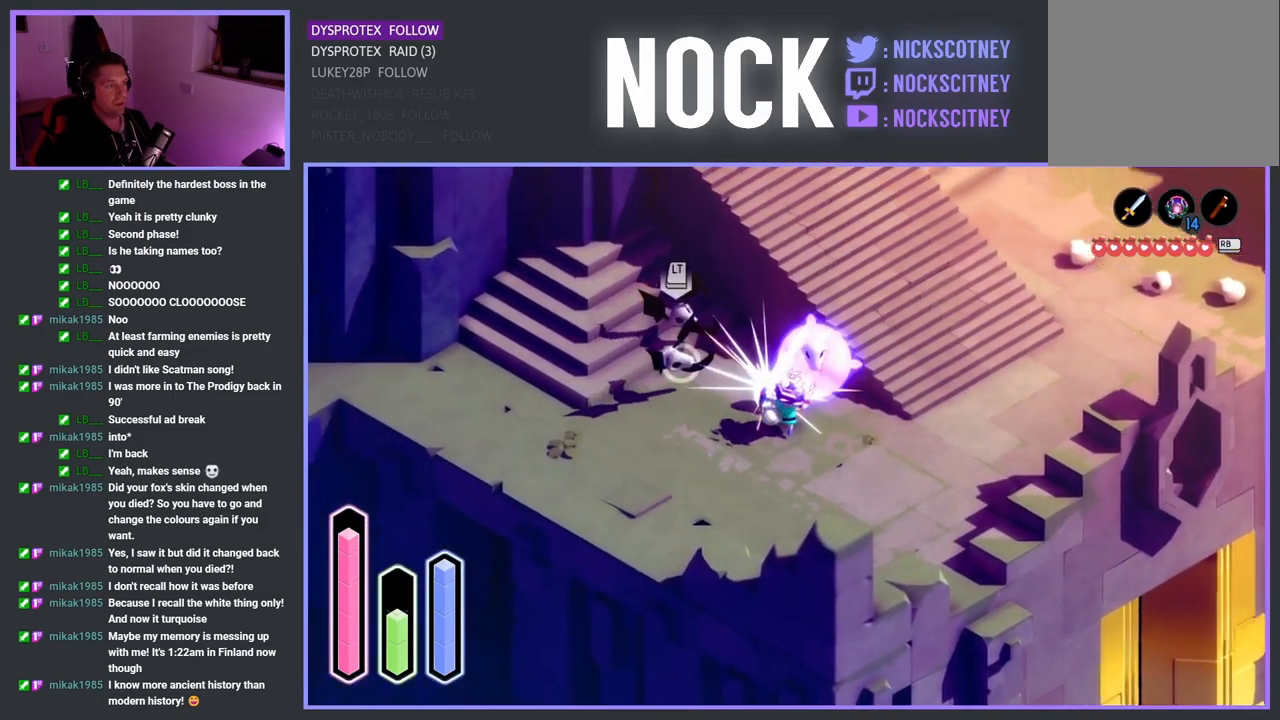
{"buttons": [], "left_stick": "up-left", "right_stick": "center", "events": [[17, "SQUARE", "down"], [117, "left_stick", "up-left"], [150, "SQUARE", "up"]]}
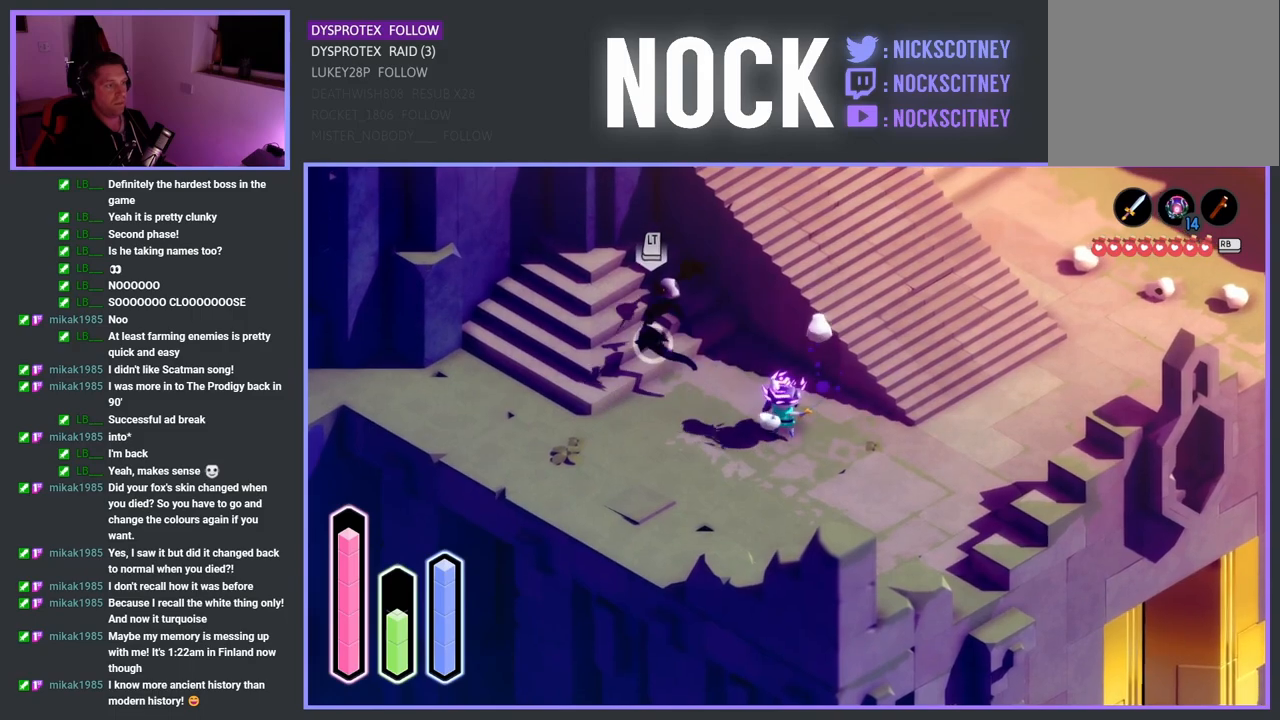
{"buttons": ["SQUARE"], "left_stick": "up-left", "right_stick": "center", "events": [[367, "SQUARE", "down"]]}
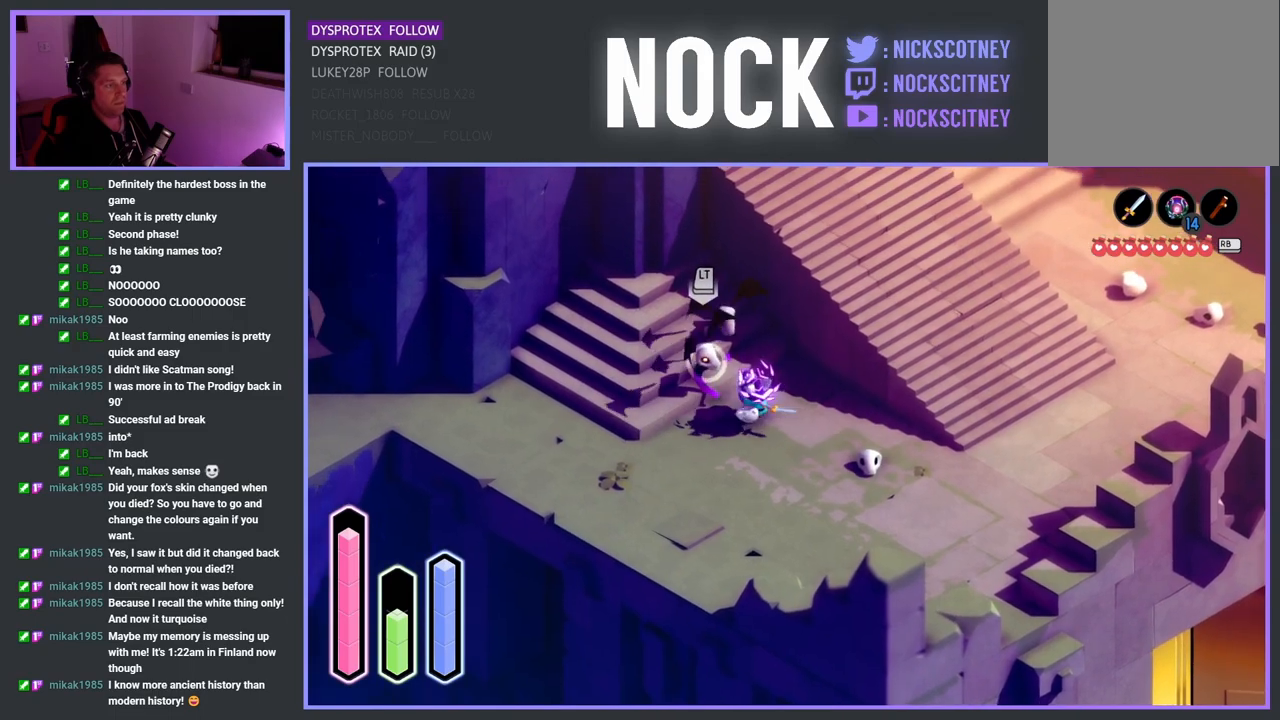
{"buttons": [], "left_stick": "center", "right_stick": "center", "events": [[50, "SQUARE", "up"], [150, "SQUARE", "down"], [283, "SQUARE", "up"], [300, "left_stick", "center"]]}
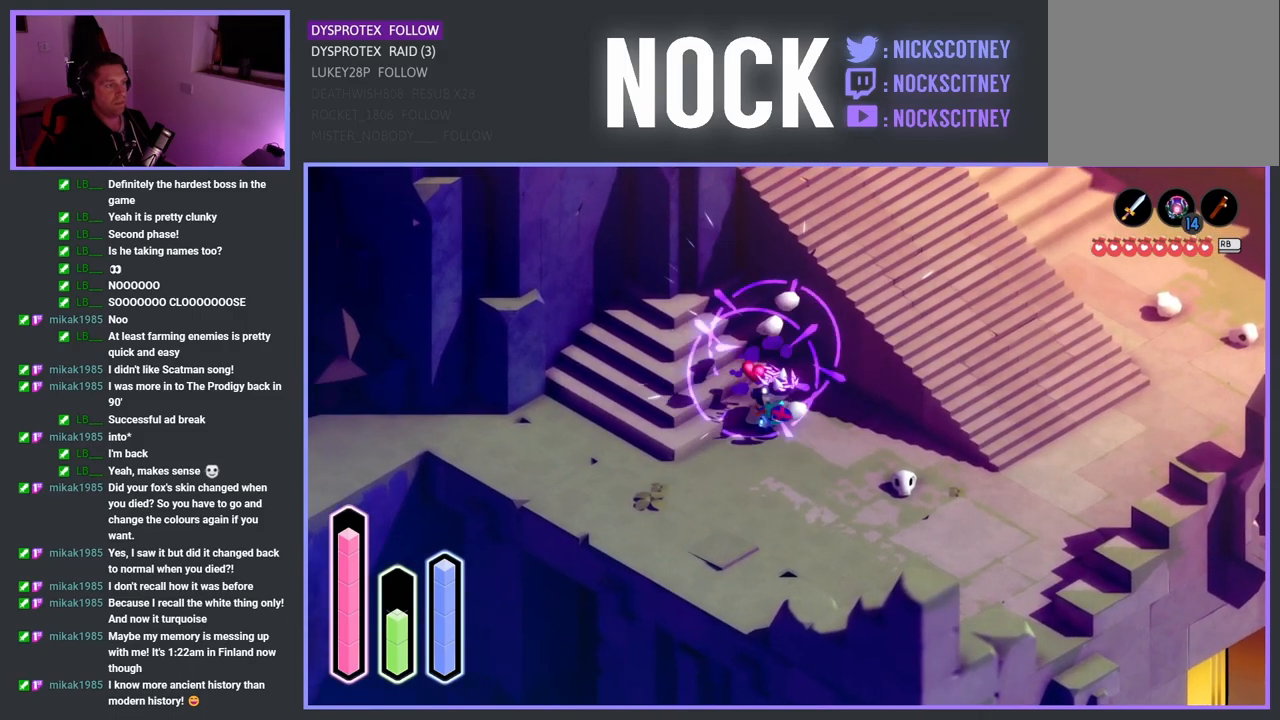
{"buttons": [], "left_stick": "right", "right_stick": "center", "events": [[250, "left_stick", "up-right"], [500, "left_stick", "right"]]}
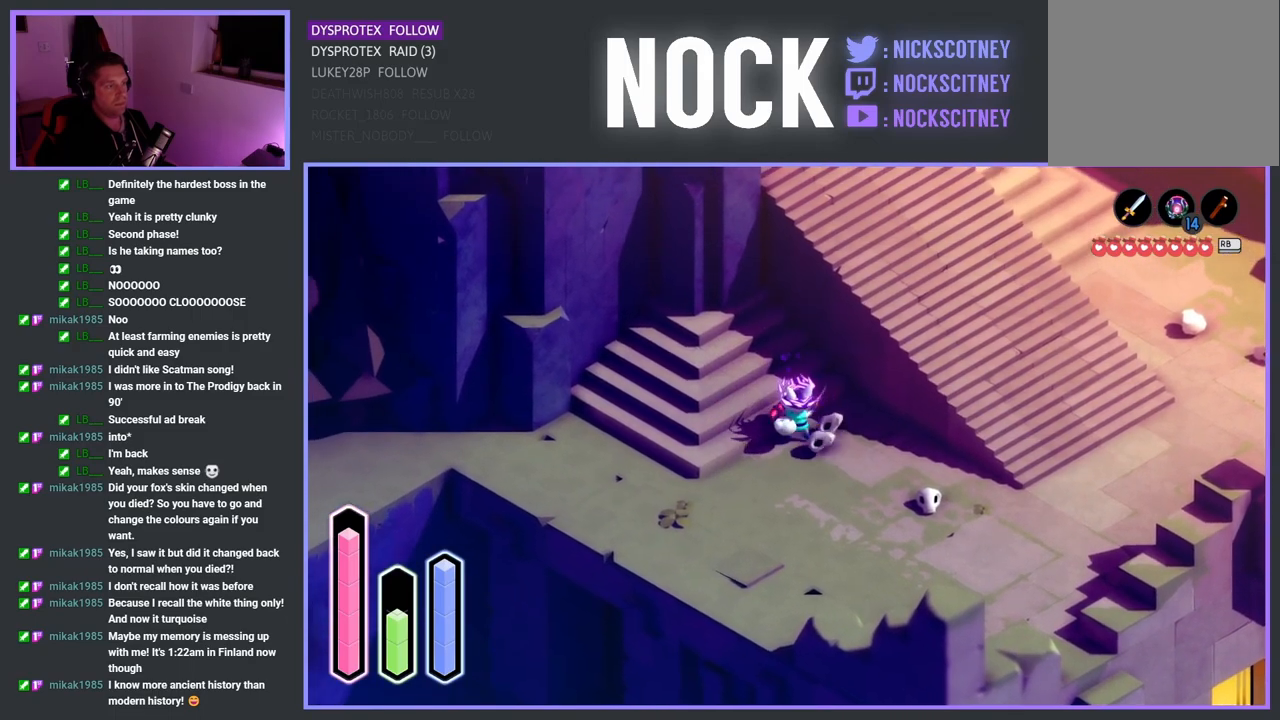
{"buttons": ["CROSS"], "left_stick": "left", "right_stick": "center", "events": [[17, "left_stick", "down-right"], [117, "left_stick", "down-left"], [317, "CROSS", "down"], [433, "left_stick", "left"]]}
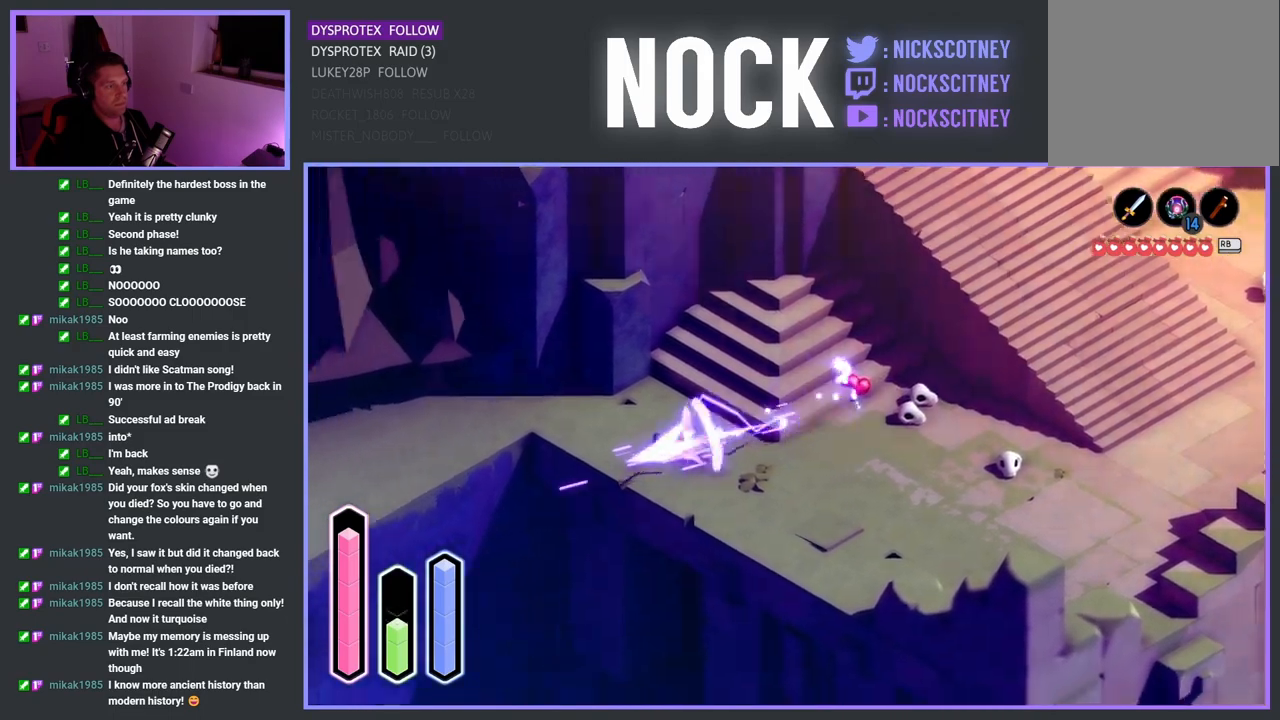
{"buttons": [], "left_stick": "down-left", "right_stick": "center", "events": [[17, "CROSS", "up"], [67, "left_stick", "up-left"], [167, "CROSS", "down"], [317, "CROSS", "up"], [350, "left_stick", "left"], [467, "left_stick", "down-left"]]}
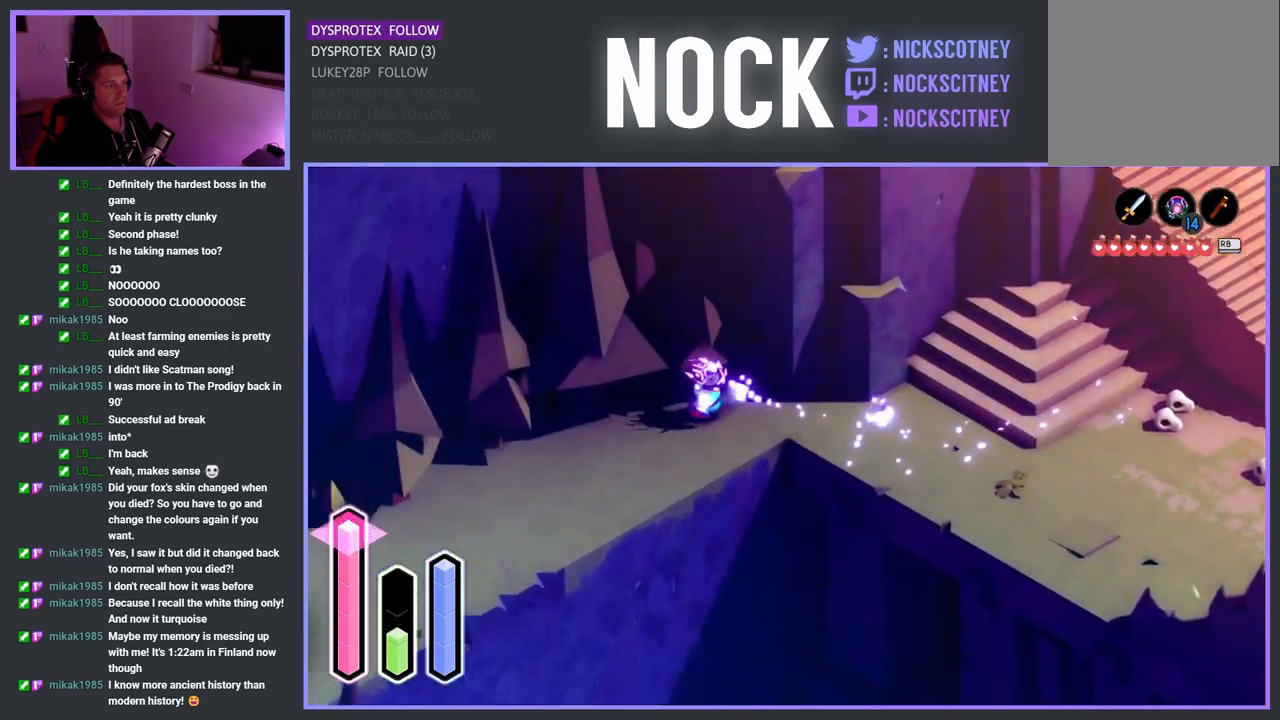
{"buttons": ["CROSS"], "left_stick": "down-left", "right_stick": "center", "events": [[100, "CROSS", "down"], [250, "CROSS", "up"], [383, "CROSS", "down"]]}
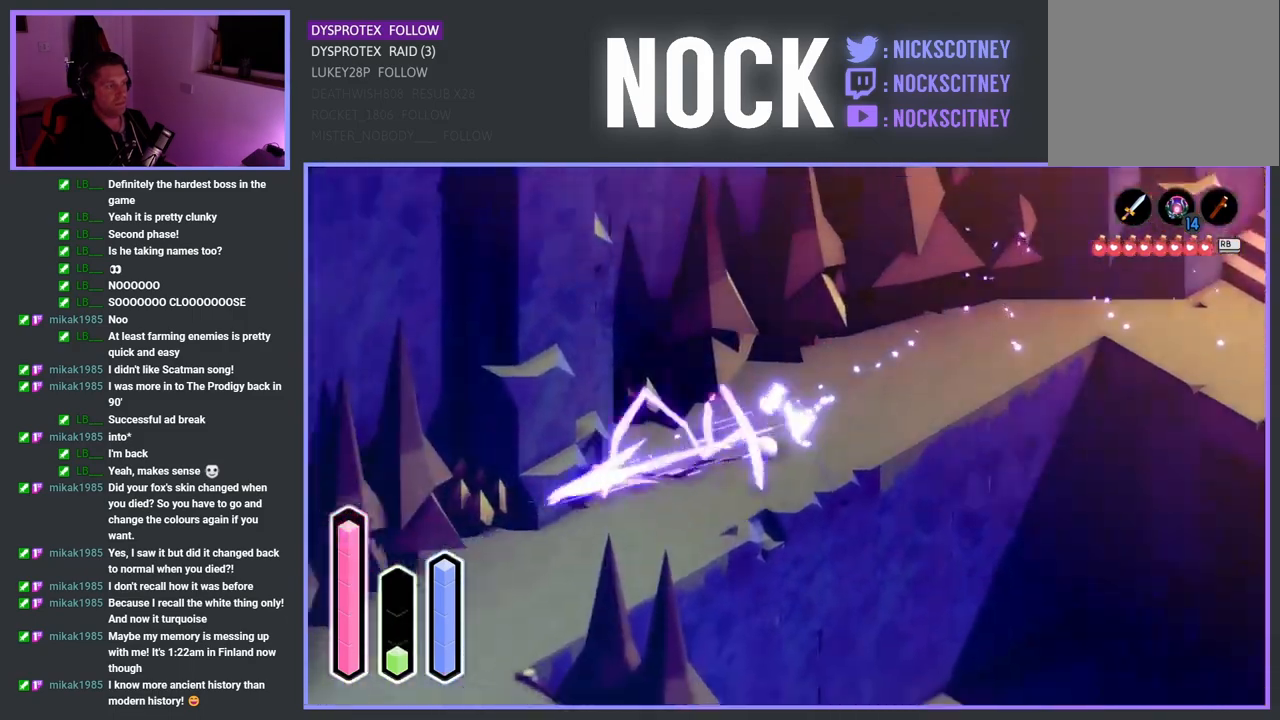
{"buttons": [], "left_stick": "down", "right_stick": "center", "events": [[17, "CROSS", "up"], [367, "CROSS", "down"], [417, "left_stick", "down"], [467, "CROSS", "up"]]}
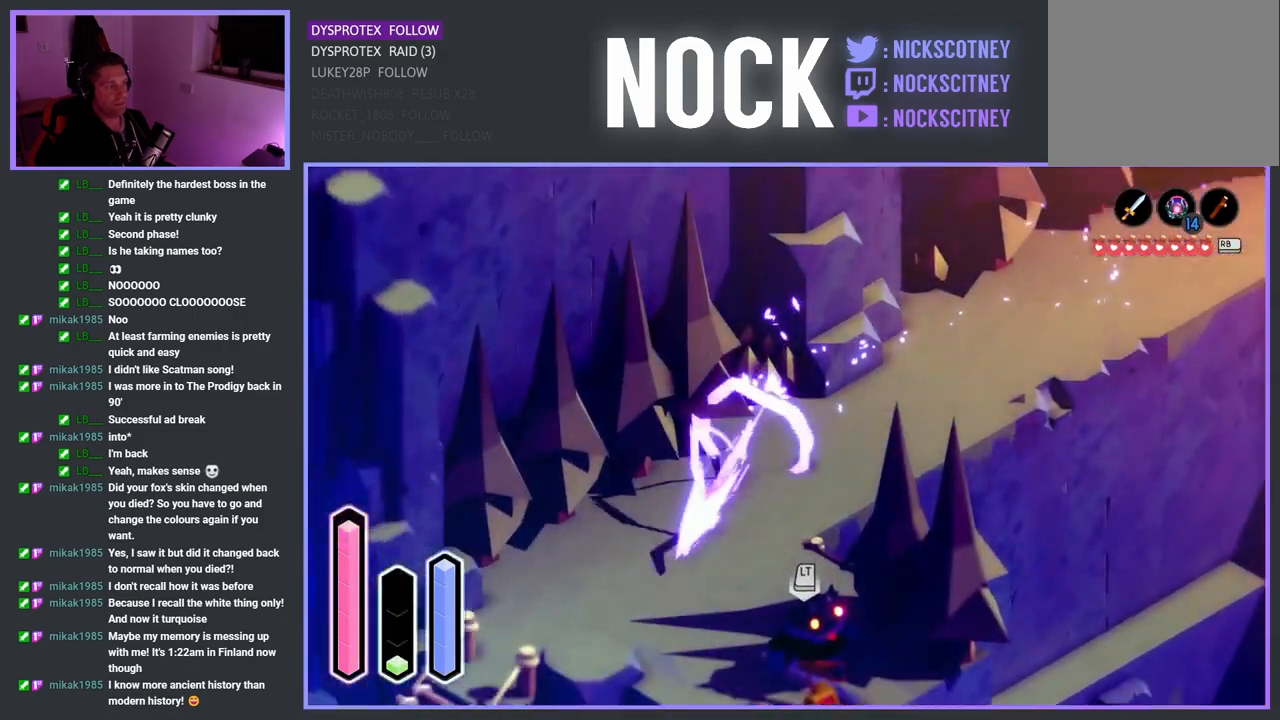
{"buttons": [], "left_stick": "down-right", "right_stick": "center", "events": [[100, "left_stick", "down-right"], [217, "left_stick", "right"], [433, "left_stick", "down-right"]]}
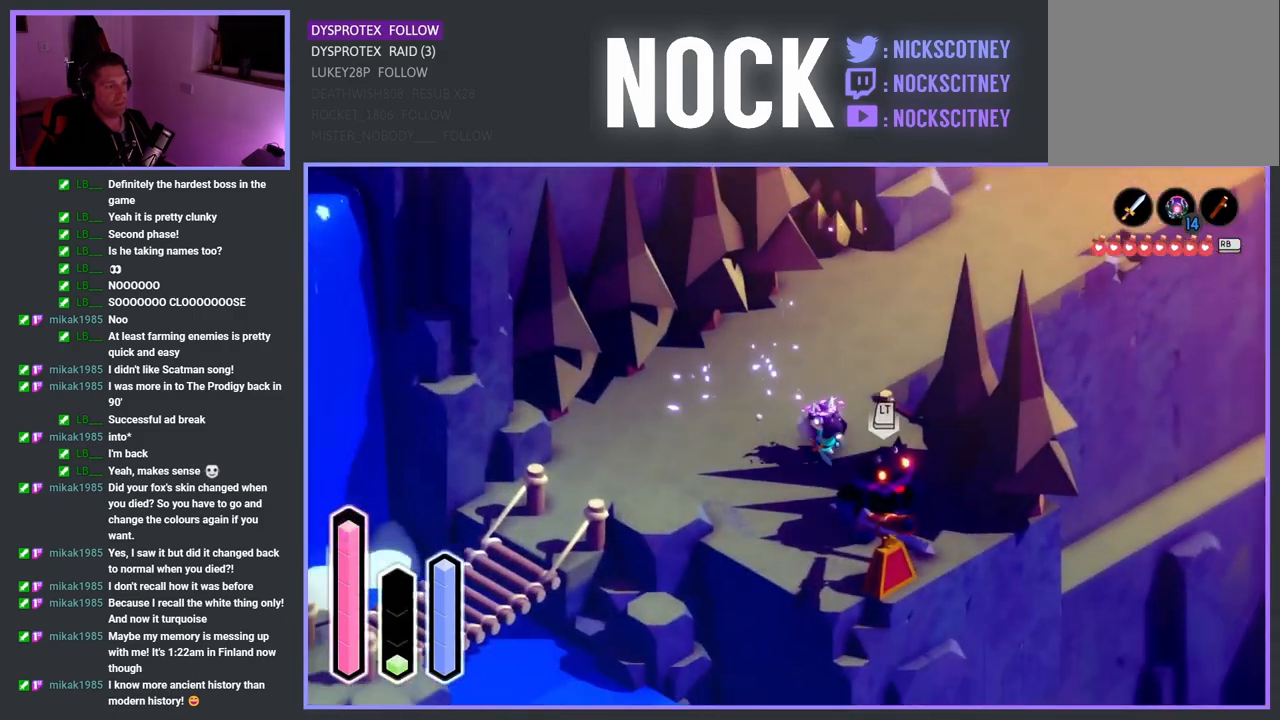
{"buttons": ["SQUARE"], "left_stick": "down", "right_stick": "center", "events": [[17, "SQUARE", "down"], [183, "SQUARE", "up"], [267, "SQUARE", "down"], [400, "SQUARE", "up"], [467, "SQUARE", "down"], [483, "left_stick", "down"]]}
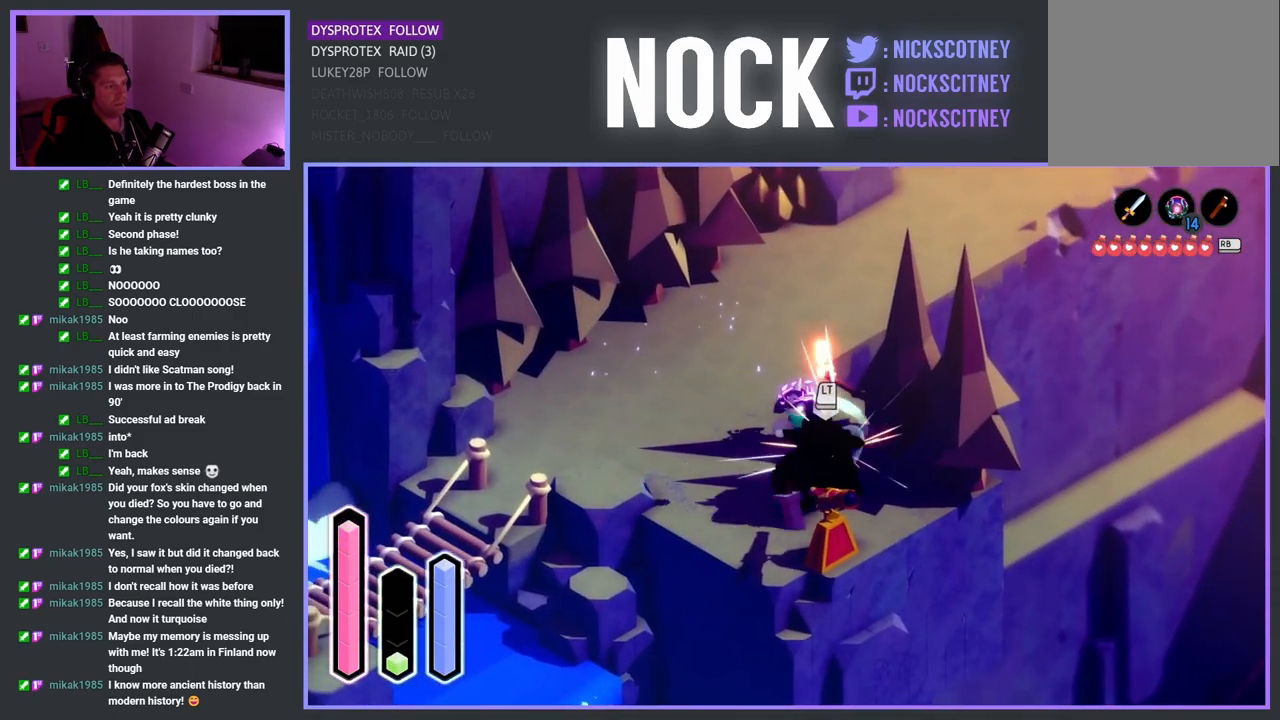
{"buttons": [], "left_stick": "center", "right_stick": "center", "events": [[83, "SQUARE", "up"], [167, "SQUARE", "down"], [300, "SQUARE", "up"], [350, "SQUARE", "down"], [400, "left_stick", "center"], [483, "SQUARE", "up"]]}
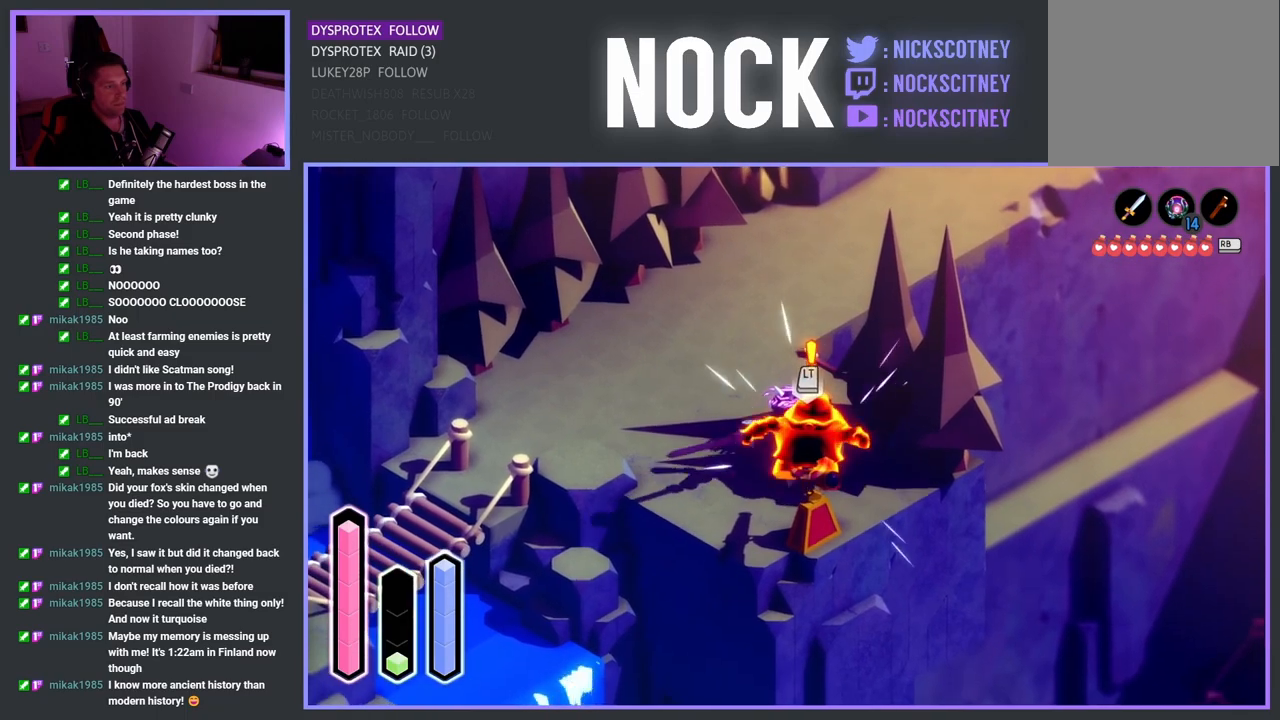
{"buttons": [], "left_stick": "down-right", "right_stick": "center", "events": [[133, "SQUARE", "down"], [267, "SQUARE", "up"], [333, "SQUARE", "down"], [350, "left_stick", "down-right"], [467, "SQUARE", "up"]]}
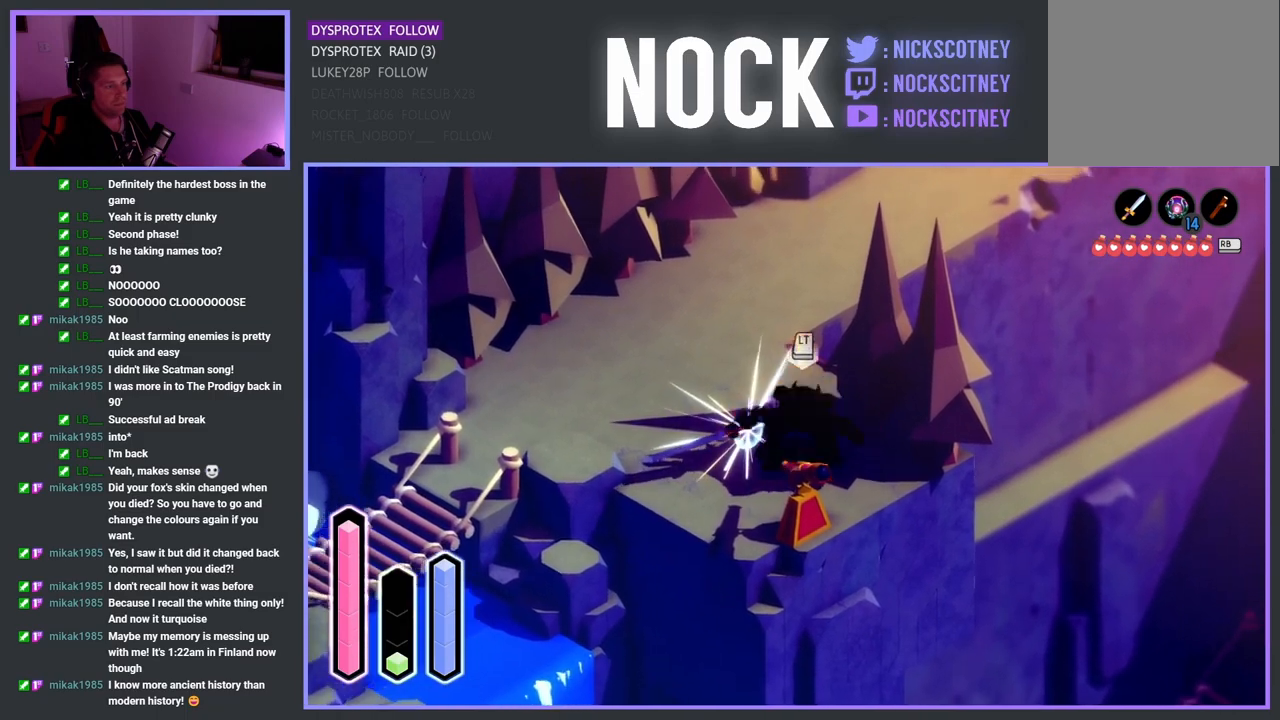
{"buttons": [], "left_stick": "center", "right_stick": "center", "events": [[17, "left_stick", "down"], [33, "SQUARE", "down"], [183, "SQUARE", "up"], [183, "left_stick", "center"], [367, "SQUARE", "down"], [500, "SQUARE", "up"]]}
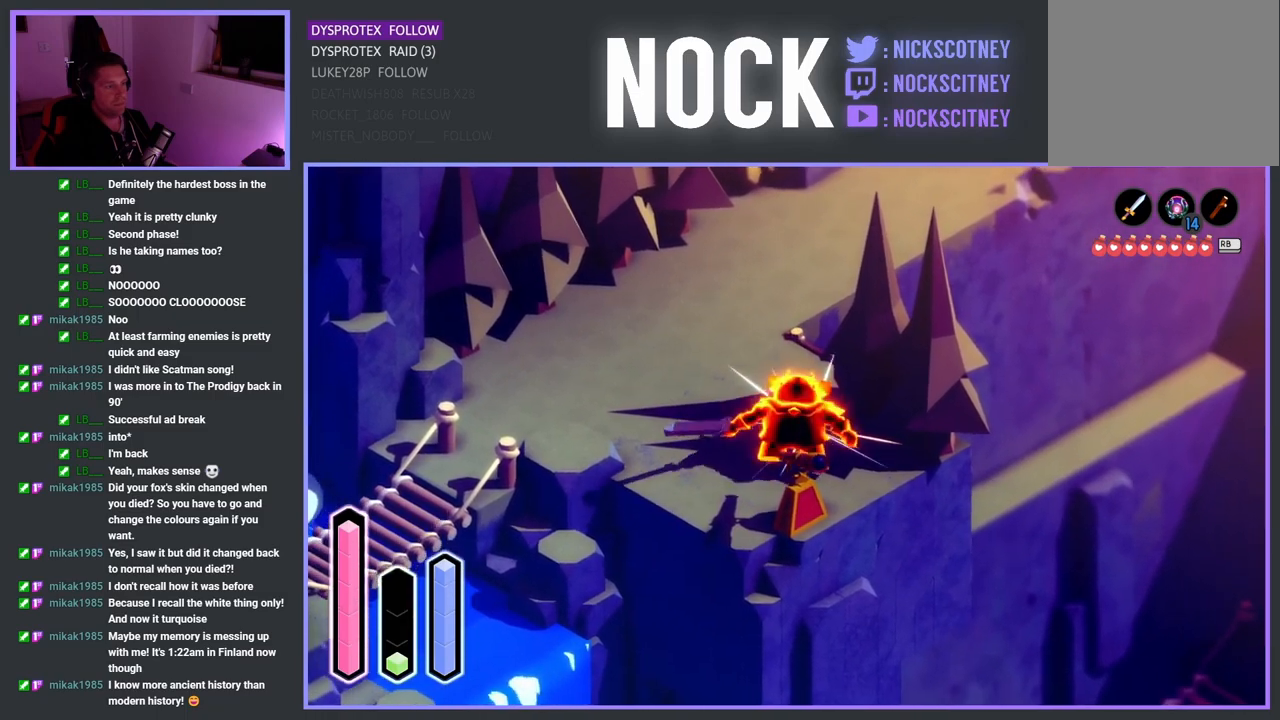
{"buttons": [], "left_stick": "down", "right_stick": "center", "events": [[67, "SQUARE", "down"], [200, "SQUARE", "up"], [283, "SQUARE", "down"], [433, "SQUARE", "up"], [483, "left_stick", "down"]]}
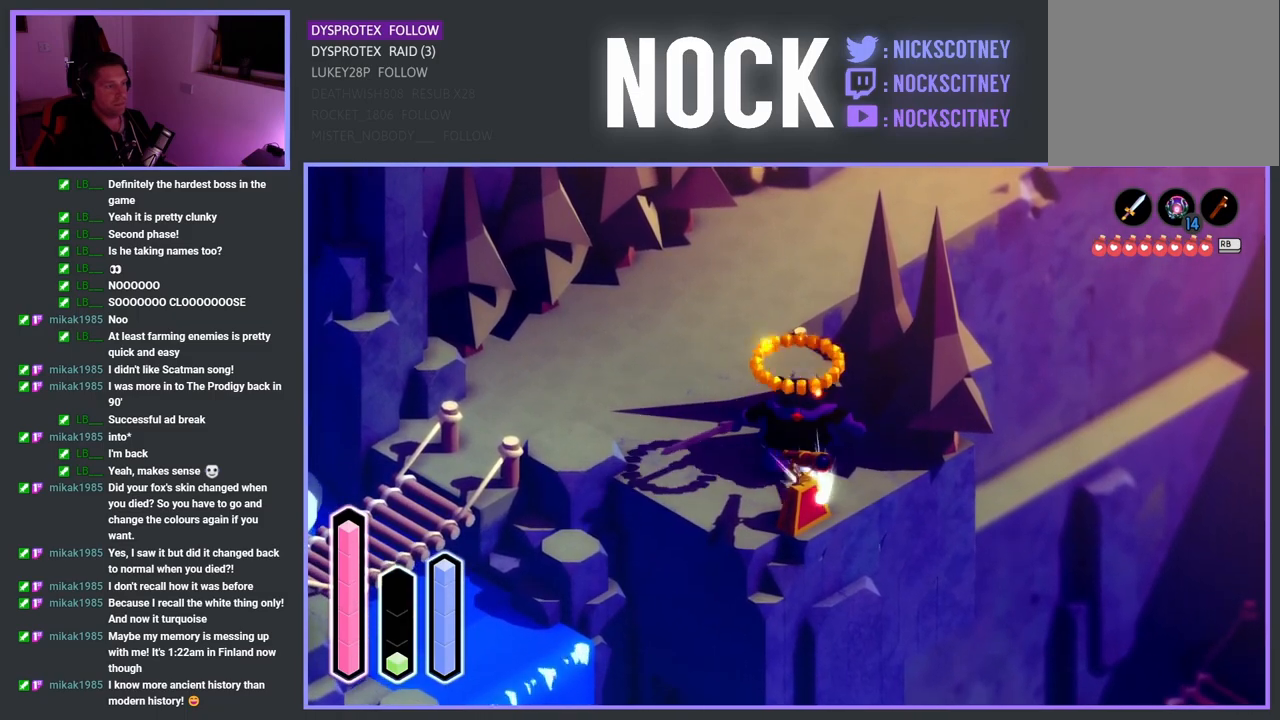
{"buttons": [], "left_stick": "center", "right_stick": "center", "events": [[83, "left_stick", "down-left"], [267, "left_stick", "center"]]}